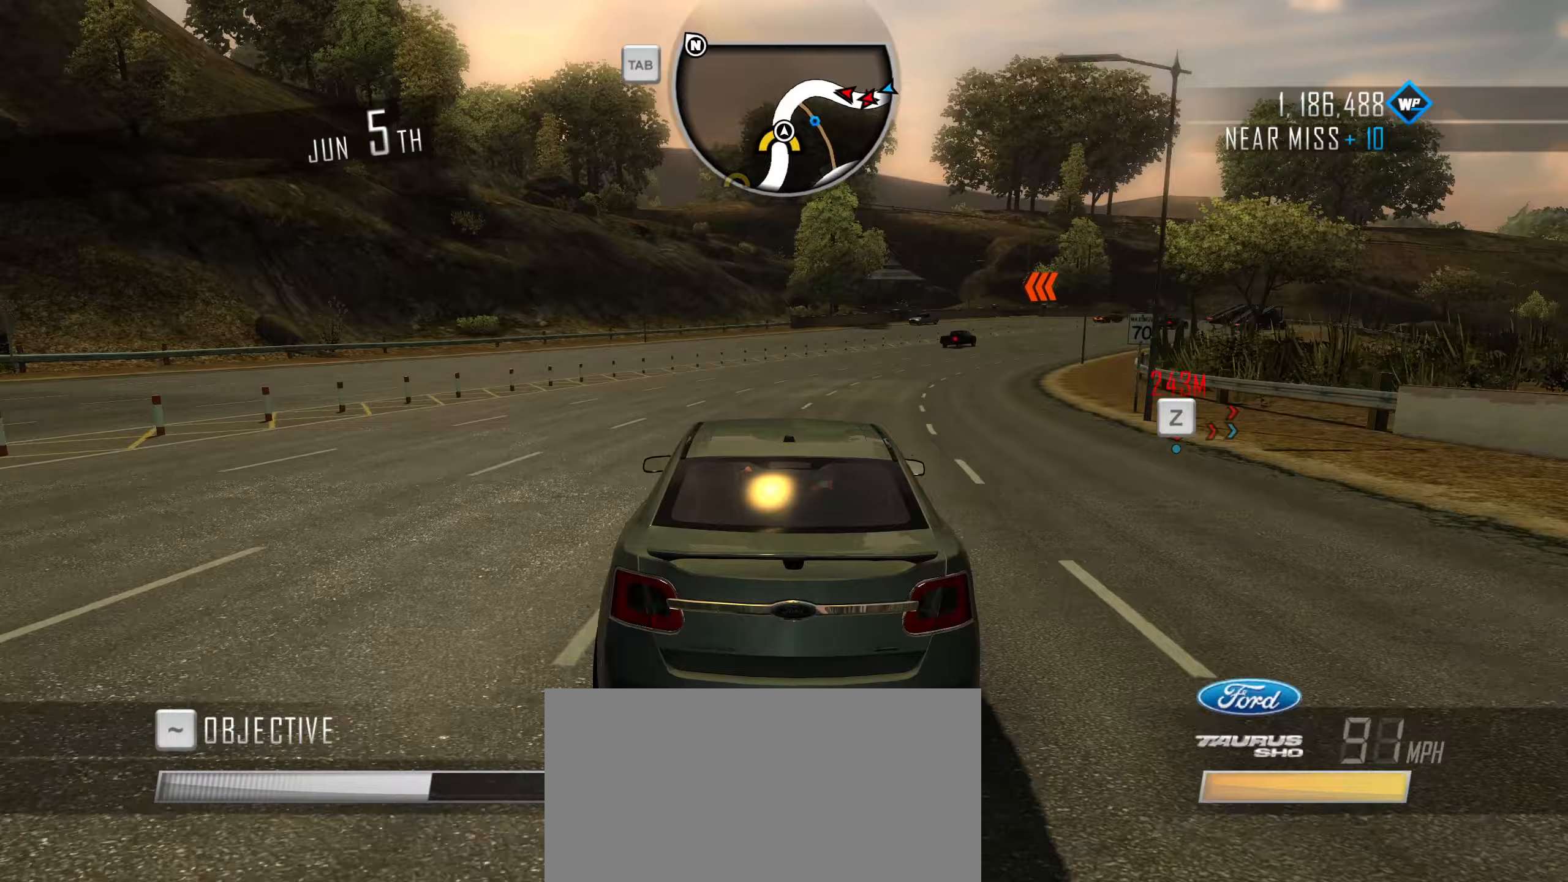
Gameplay with keyboard; each line is a JSON object with the keys held at the frame after it. "events" lists presses ("down") and releases ("up") of "1", "2", "3", "4", "5", "6", "7", "8", "9", "a", "alt", "b", "c", "caps_lock", "ctrl", "d", "down", "e", "escape", "f", "f4", "f6", "f9", "left", "q", "r", "return", "right", "s", "shift", "space", "super", "tab", "tilde", "up", "w", "x" and "z" between this image and that frame as [ms after this image, input, new state], when the widget could be followed in between. No other keys are recorded. Mouse input is not recorded.
{"keys": ["w"], "events": [[233, "d", "down"], [433, "d", "up"]]}
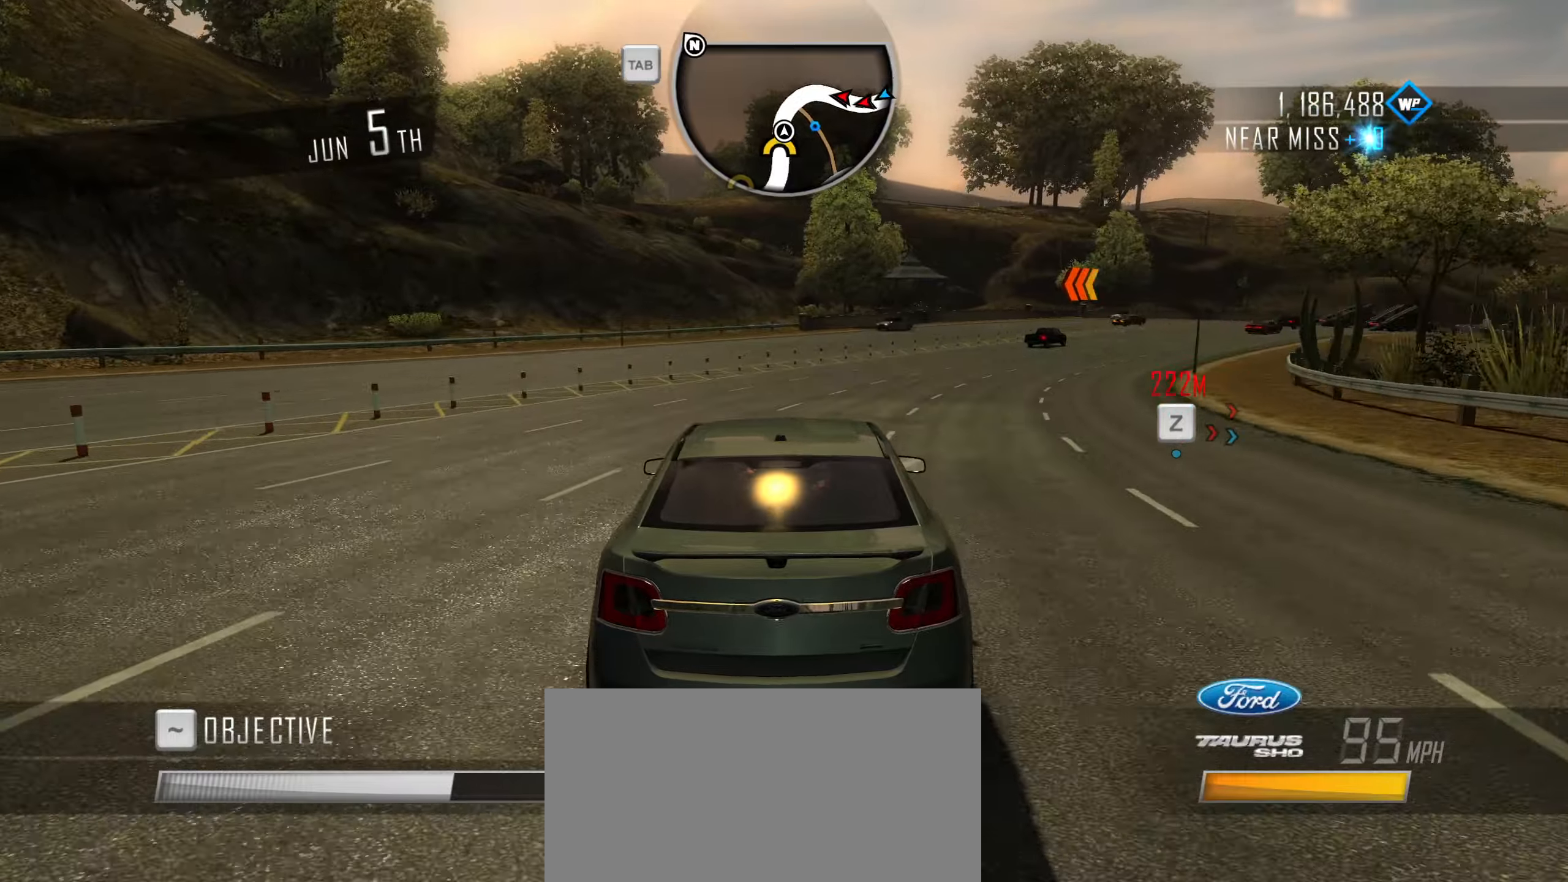
{"keys": ["d"], "events": [[67, "d", "down"], [217, "w", "up"], [350, "d", "up"], [450, "d", "down"]]}
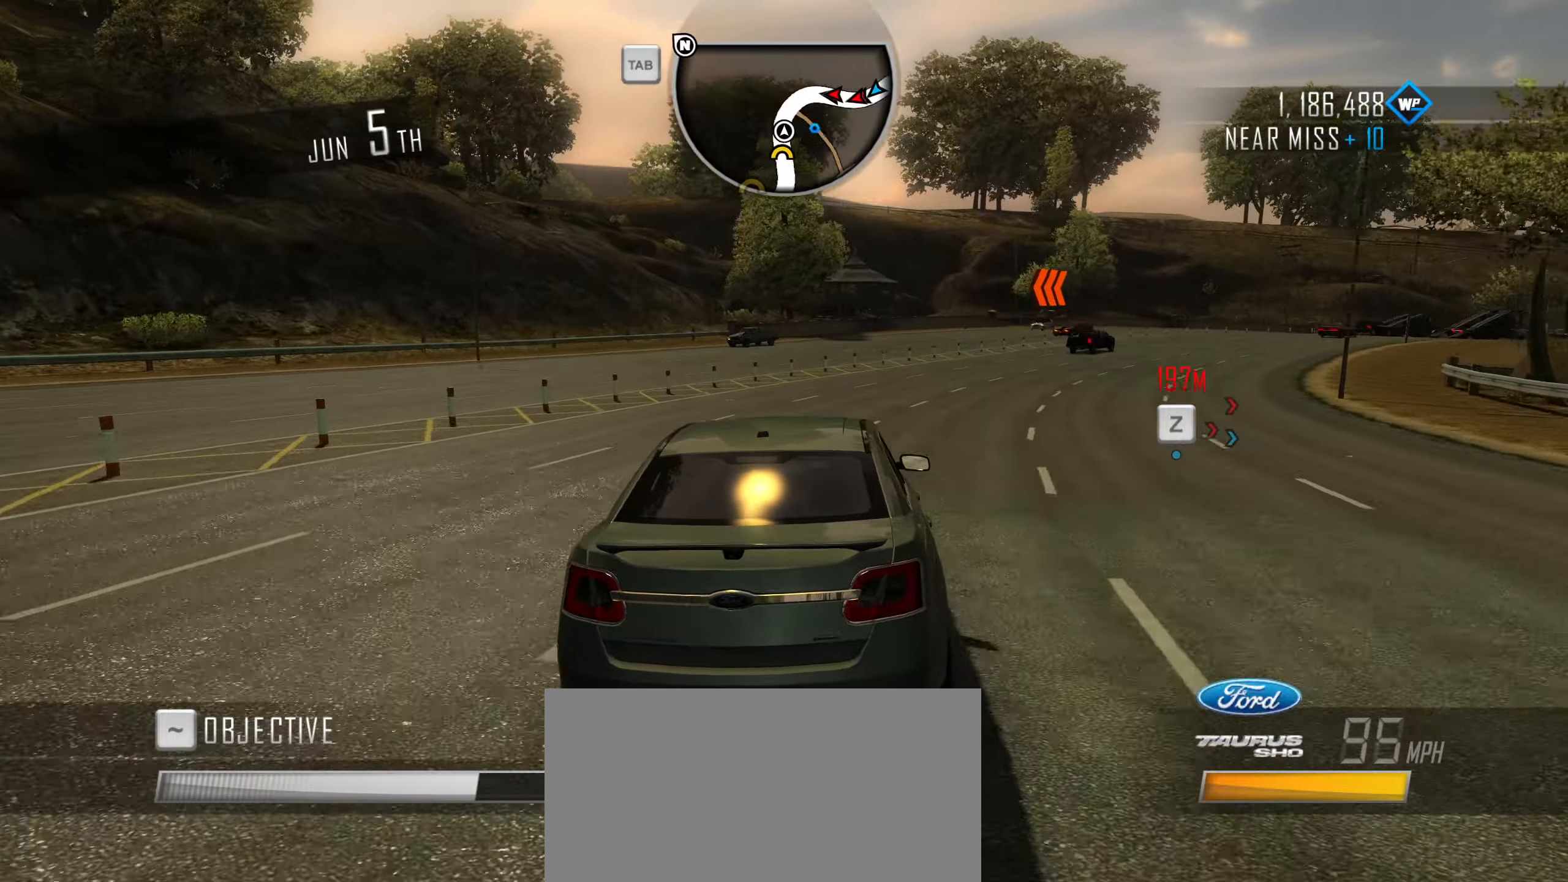
{"keys": ["caps_lock", "d"], "events": [[83, "caps_lock", "down"], [133, "d", "up"], [283, "d", "down"]]}
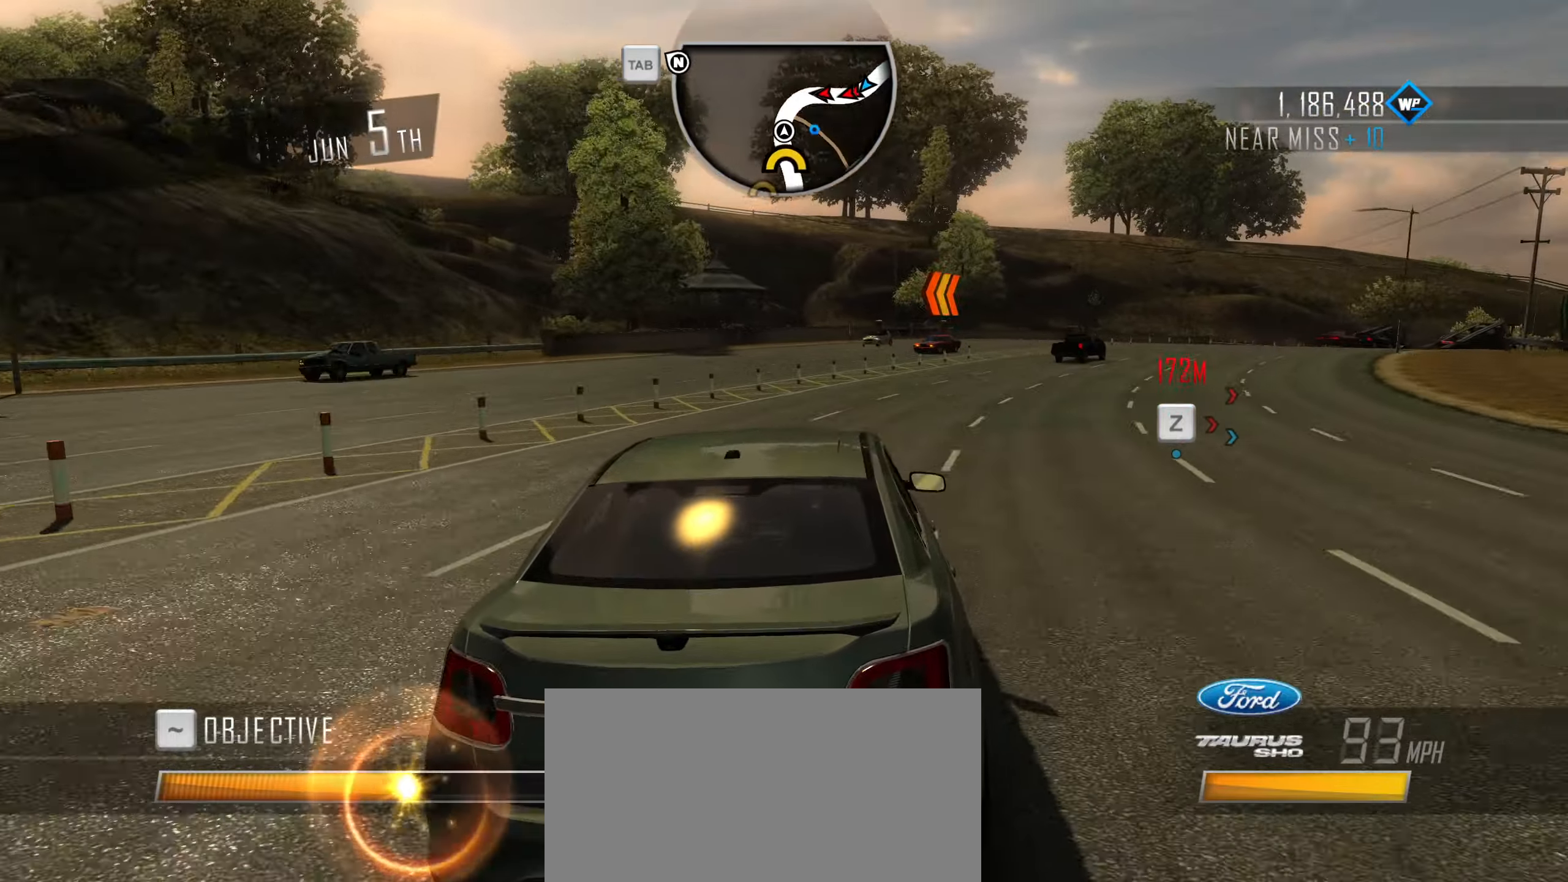
{"keys": ["caps_lock"], "events": [[200, "d", "up"], [300, "d", "down"], [483, "d", "up"]]}
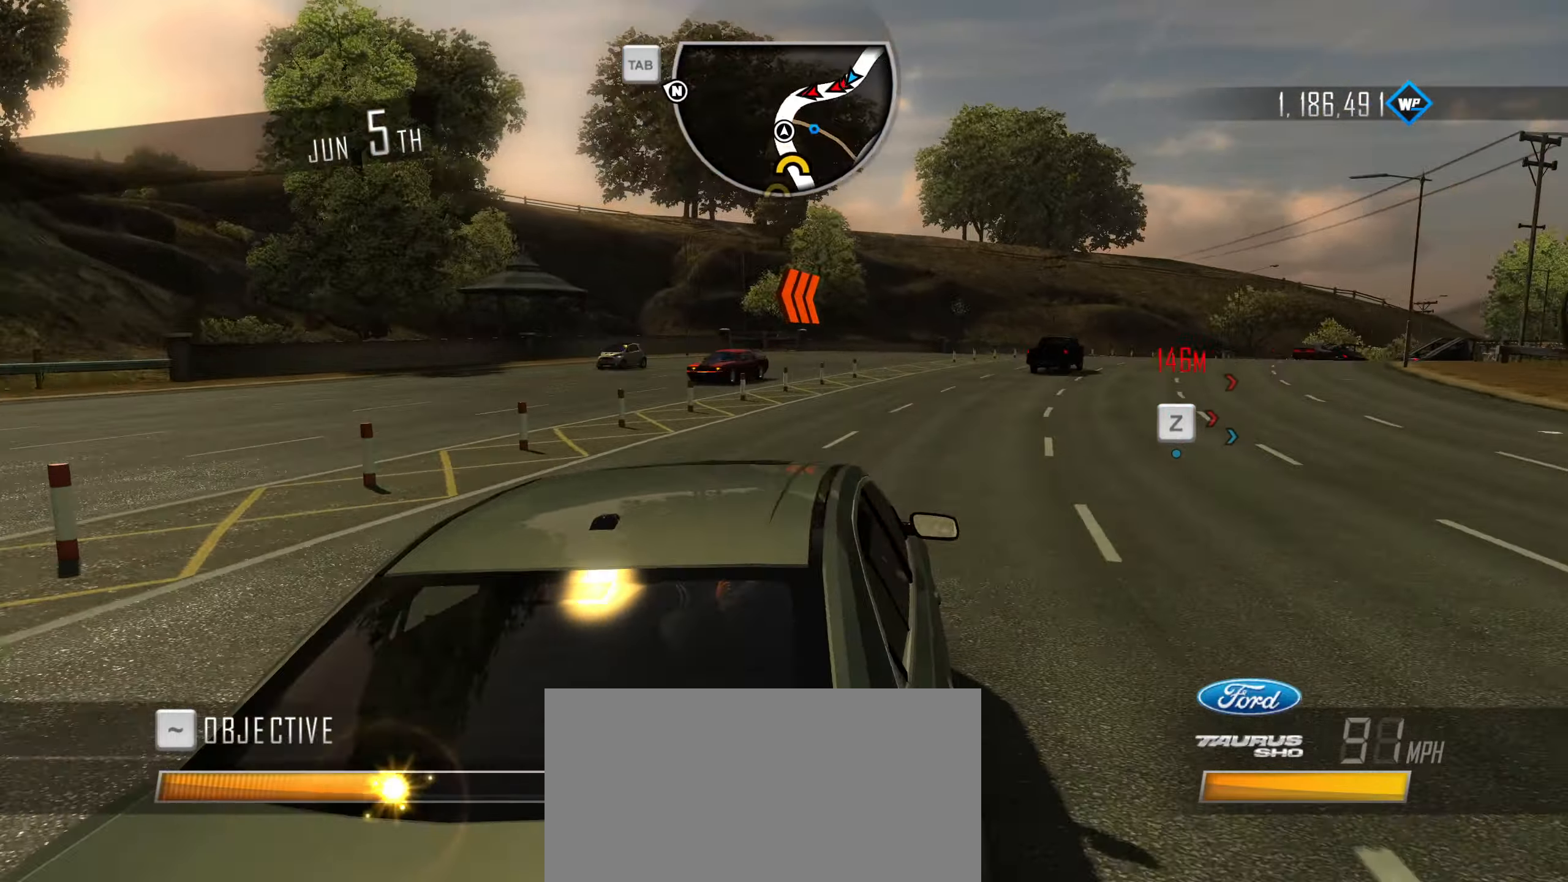
{"keys": ["caps_lock"], "events": [[67, "d", "down"], [267, "d", "up"]]}
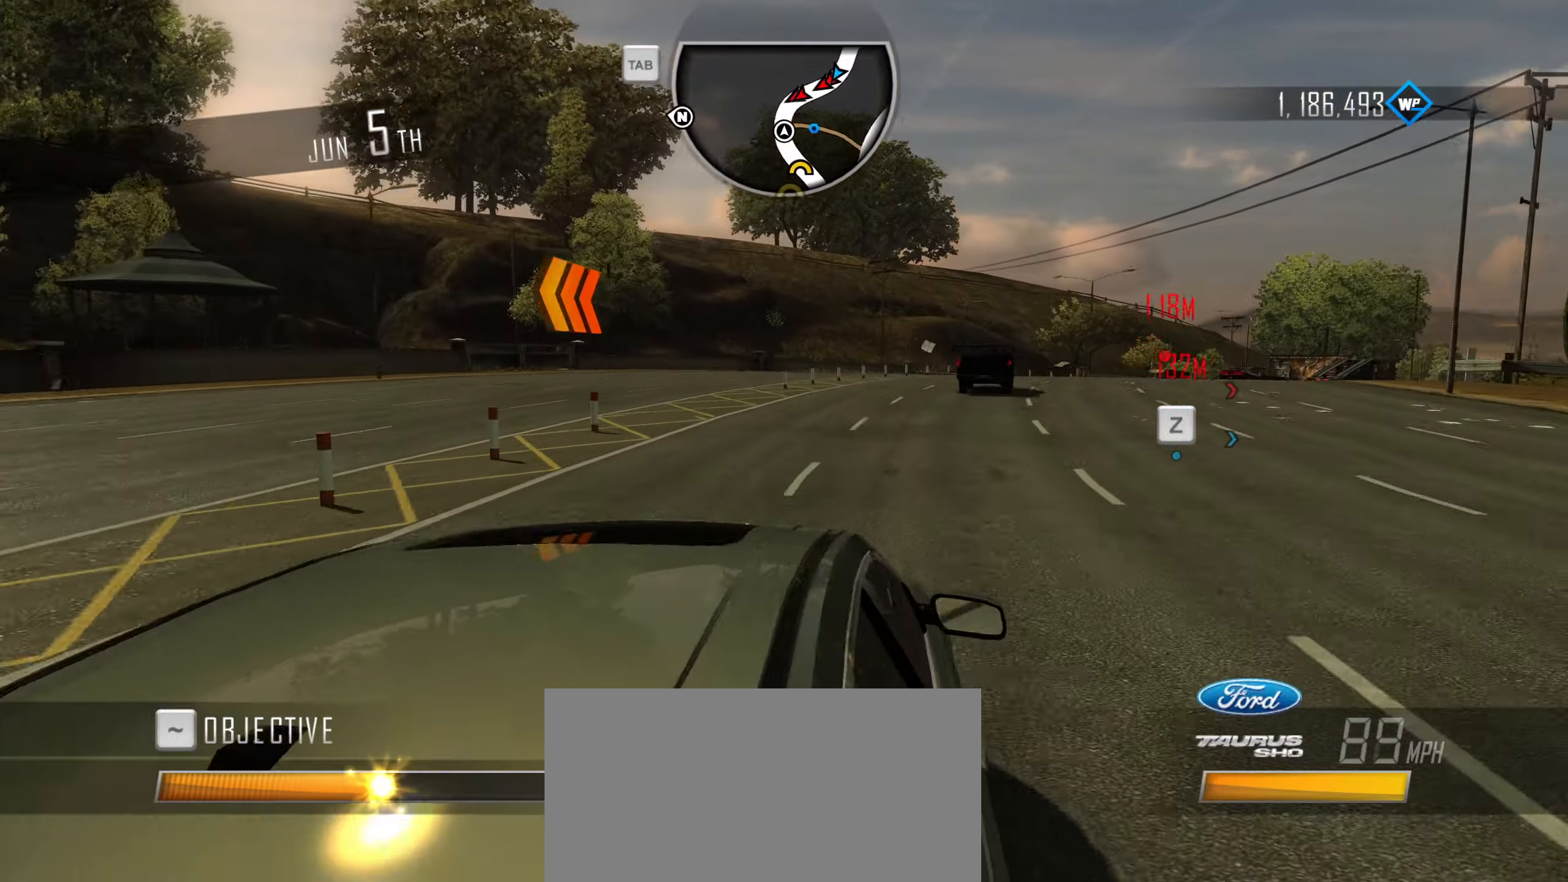
{"keys": ["caps_lock"], "events": [[133, "d", "down"], [233, "d", "up"]]}
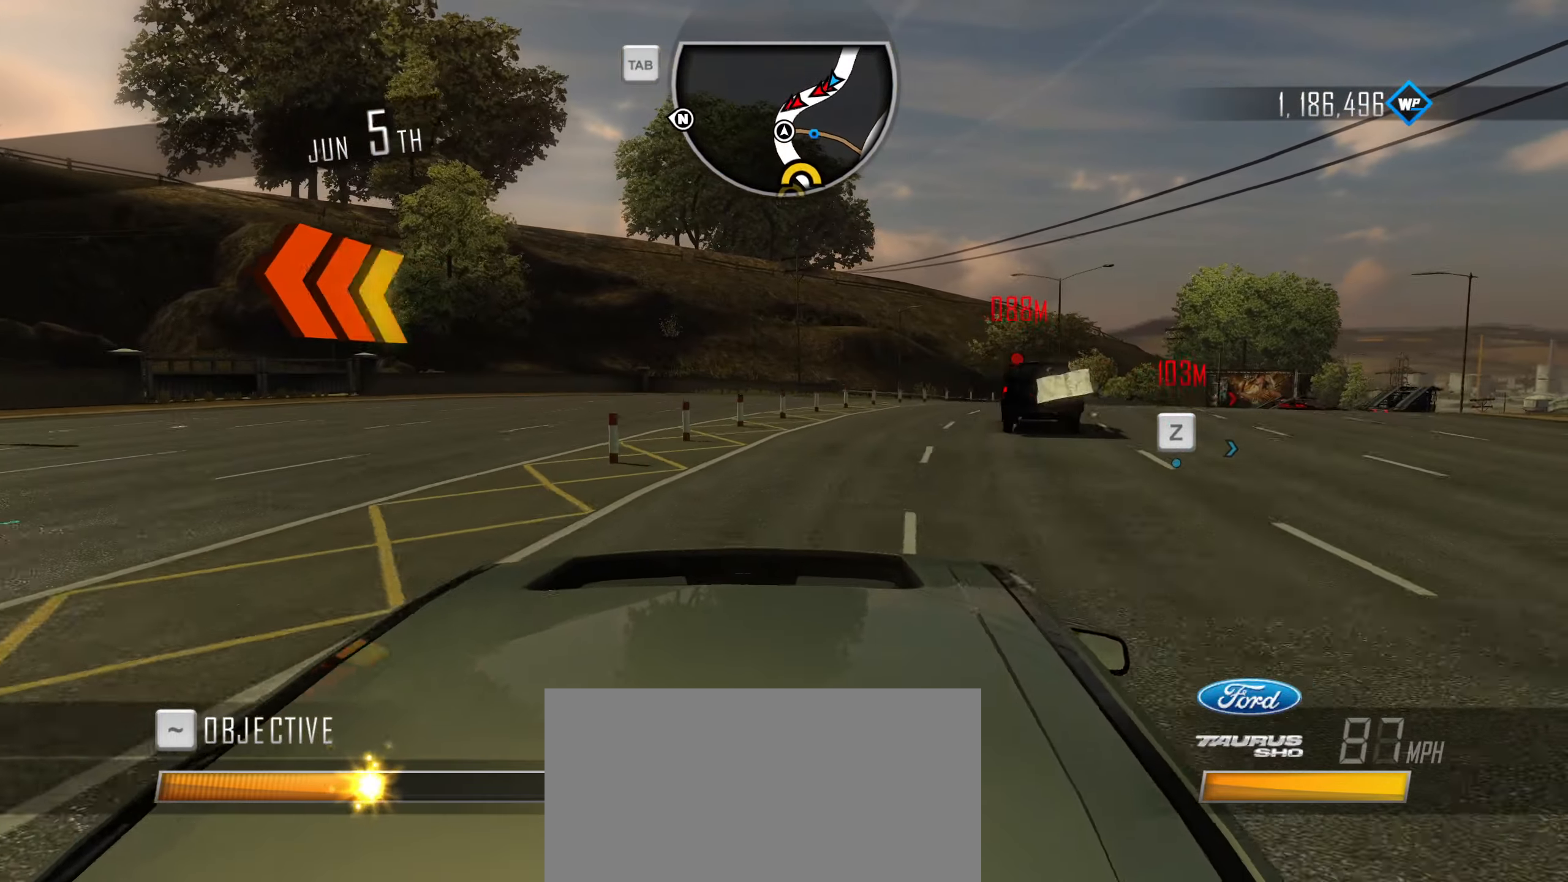
{"keys": ["a", "caps_lock"], "events": [[50, "a", "down"], [283, "a", "up"], [433, "a", "down"]]}
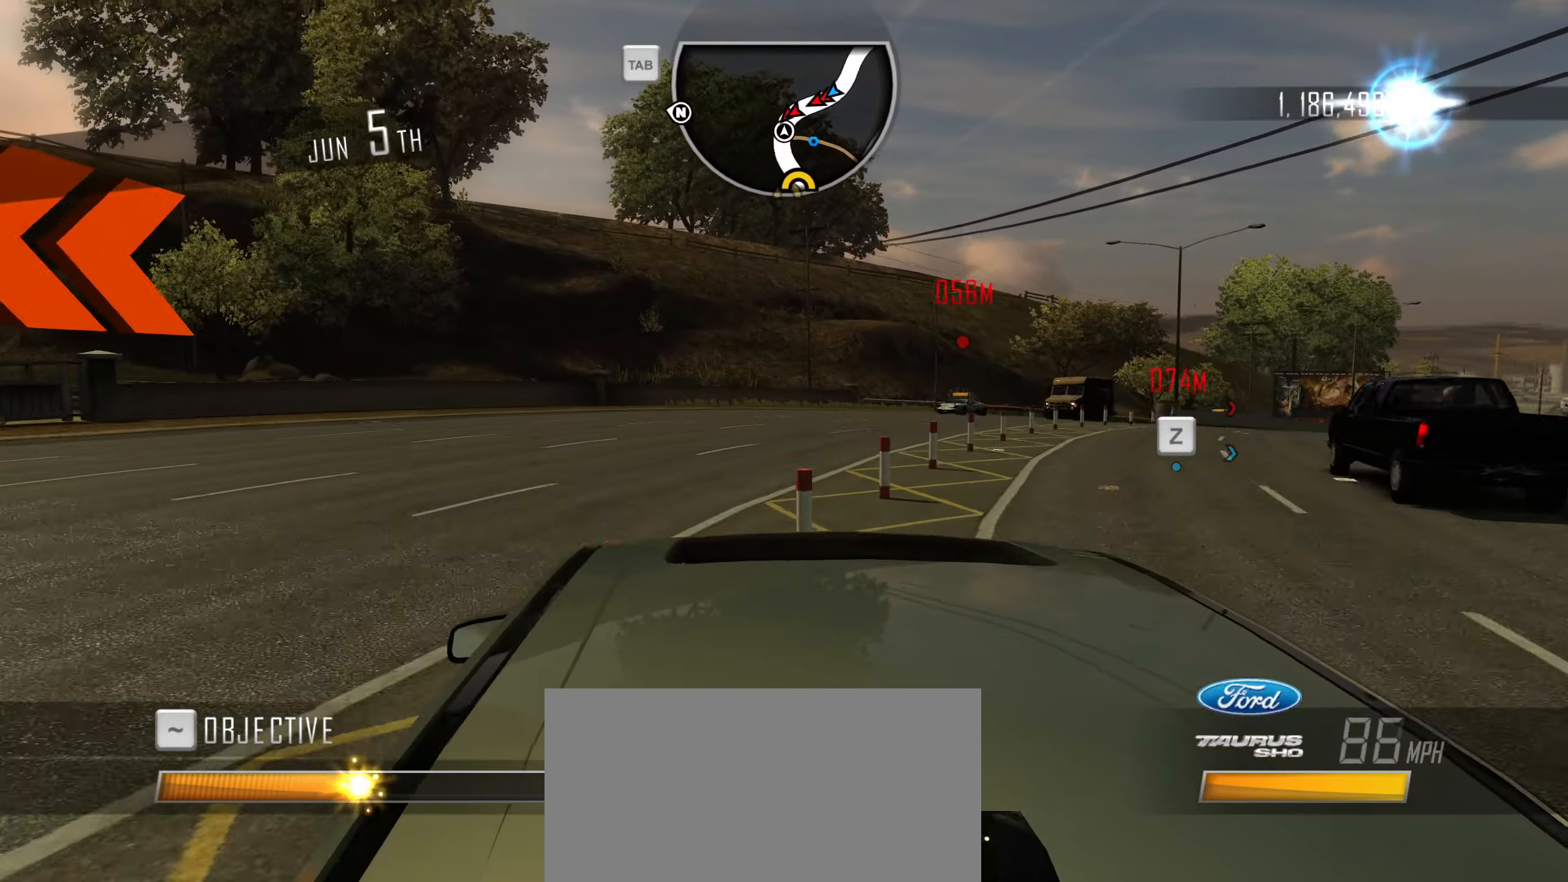
{"keys": ["caps_lock", "d", "w"], "events": [[33, "w", "down"], [217, "a", "up"], [300, "d", "down"]]}
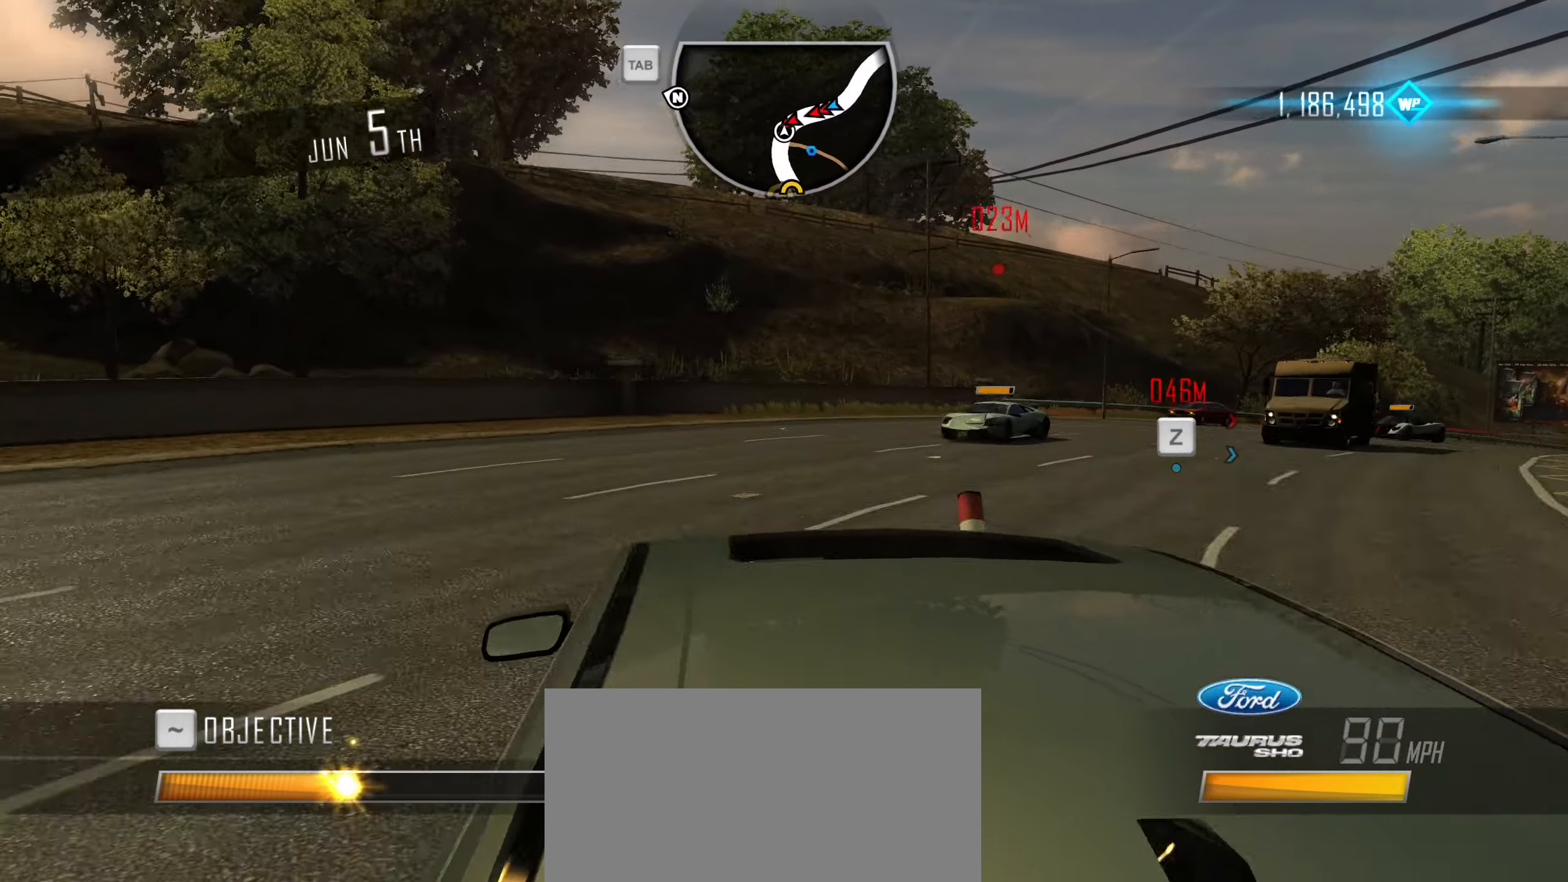
{"keys": ["d", "w"], "events": [[183, "caps_lock", "up"], [267, "q", "down"], [317, "q", "up"], [417, "q", "down"], [467, "q", "up"]]}
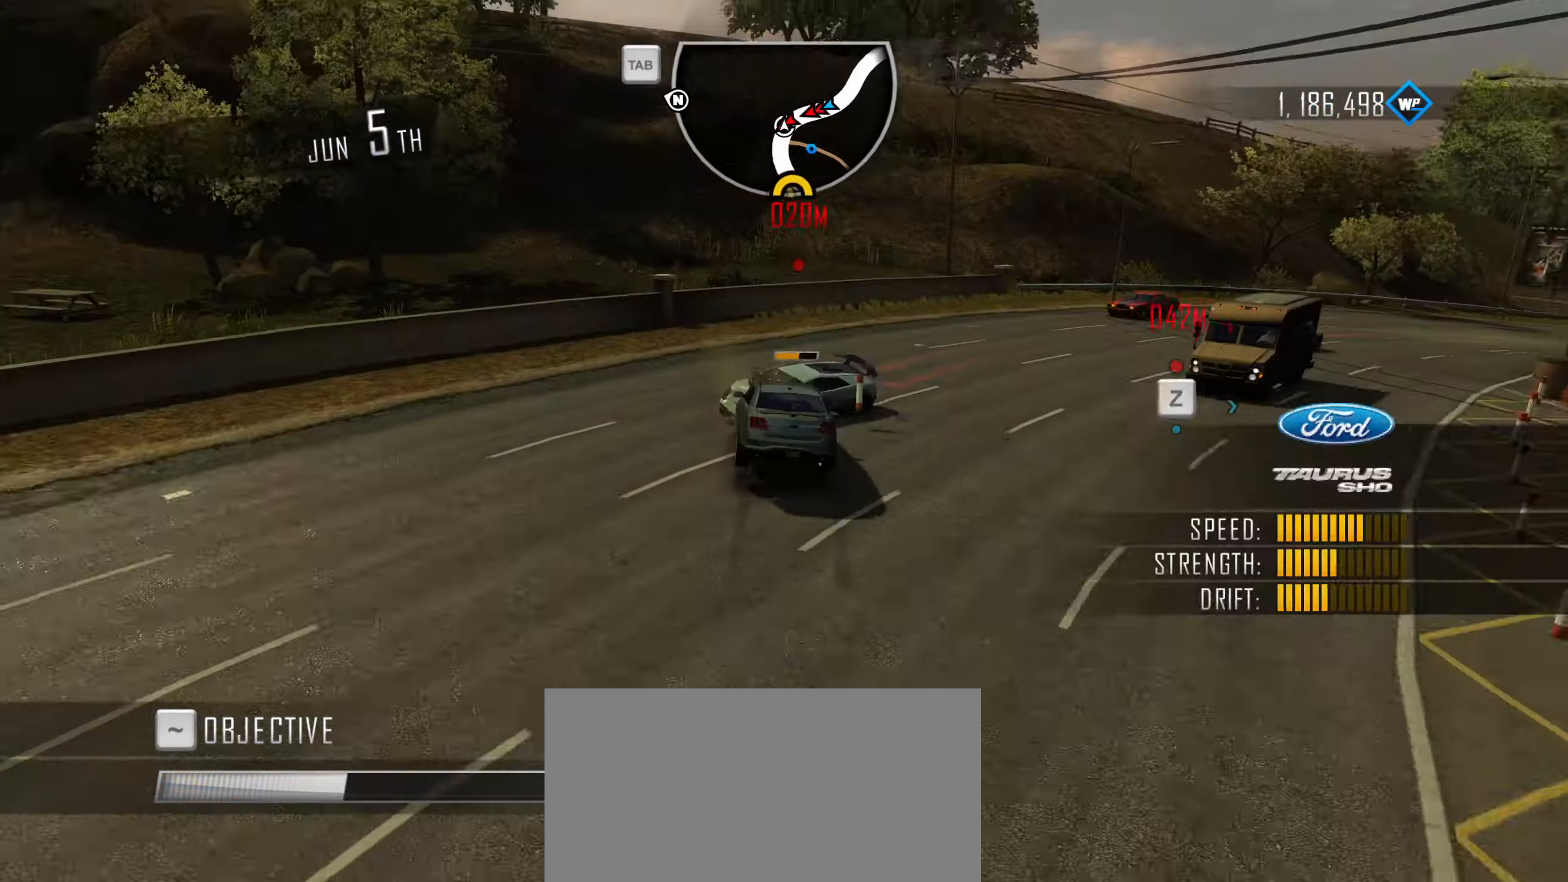
{"keys": ["d", "w"], "events": [[17, "q", "down"], [100, "q", "up"], [150, "q", "down"], [200, "q", "up"]]}
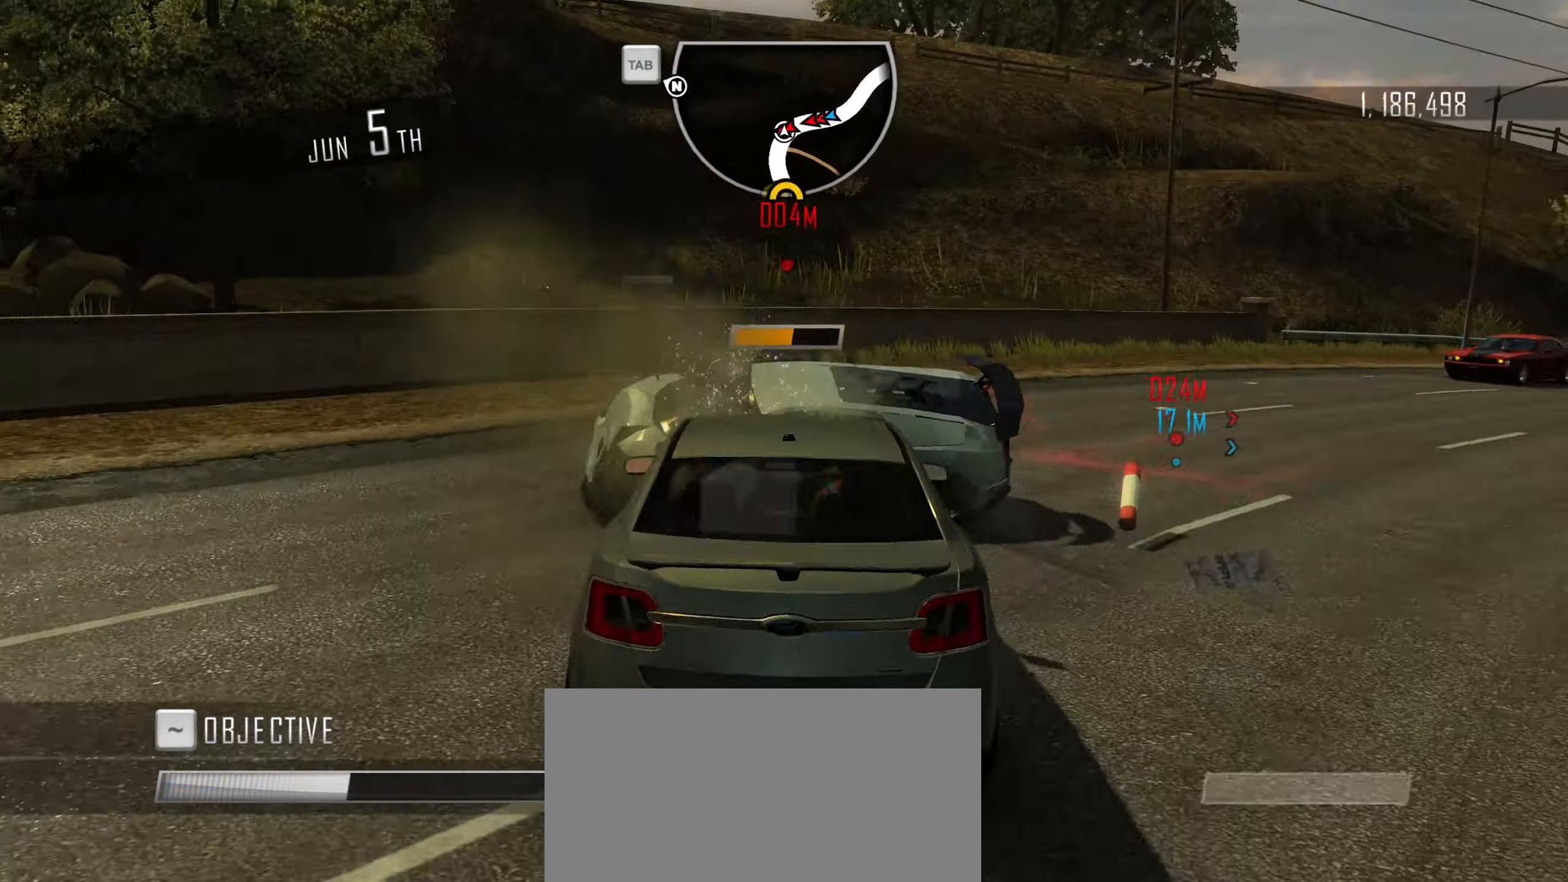
{"keys": ["a", "w"], "events": [[250, "d", "up"], [300, "a", "down"]]}
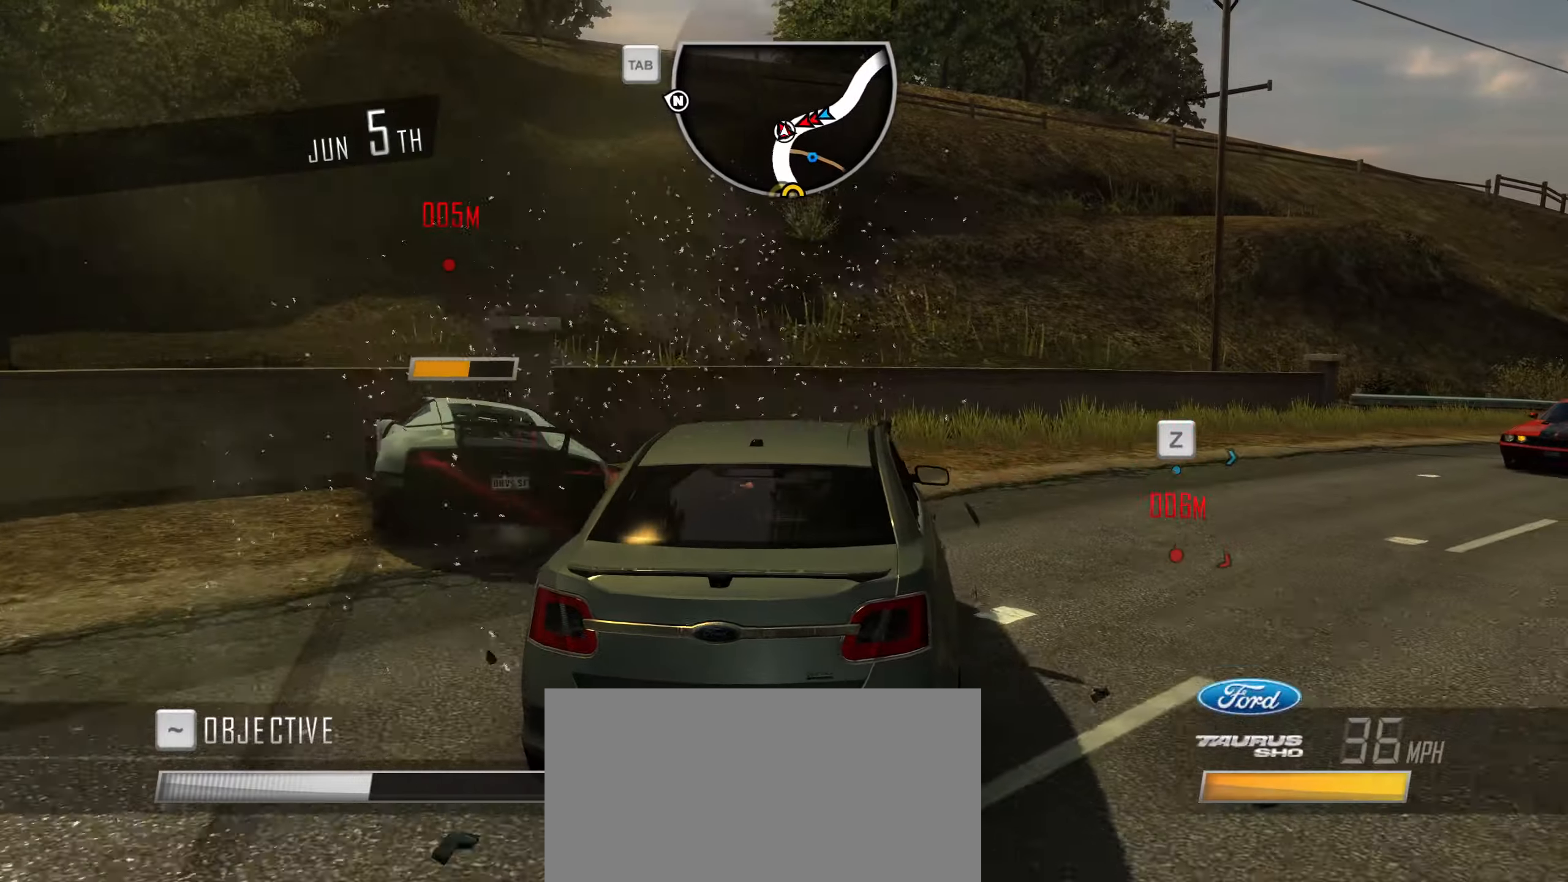
{"keys": [], "events": [[284, "a", "up"], [284, "w", "up"], [367, "q", "down"], [417, "q", "up"]]}
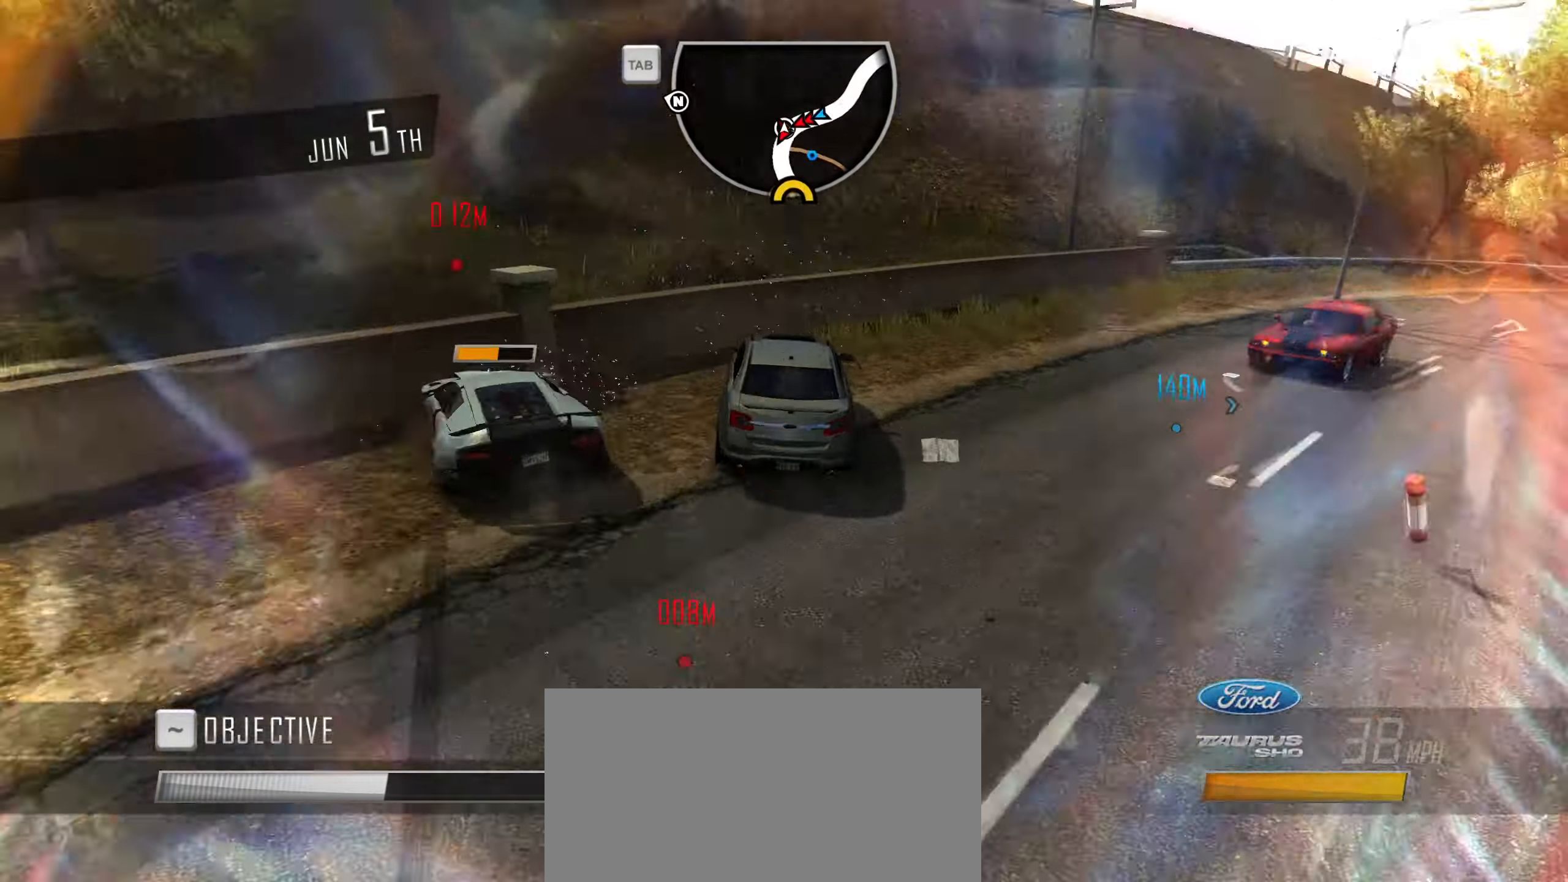
{"keys": [], "events": [[250, "down", "down"], [284, "down", "up"], [334, "down", "down"], [334, "left", "down"], [384, "down", "up"], [384, "left", "up"]]}
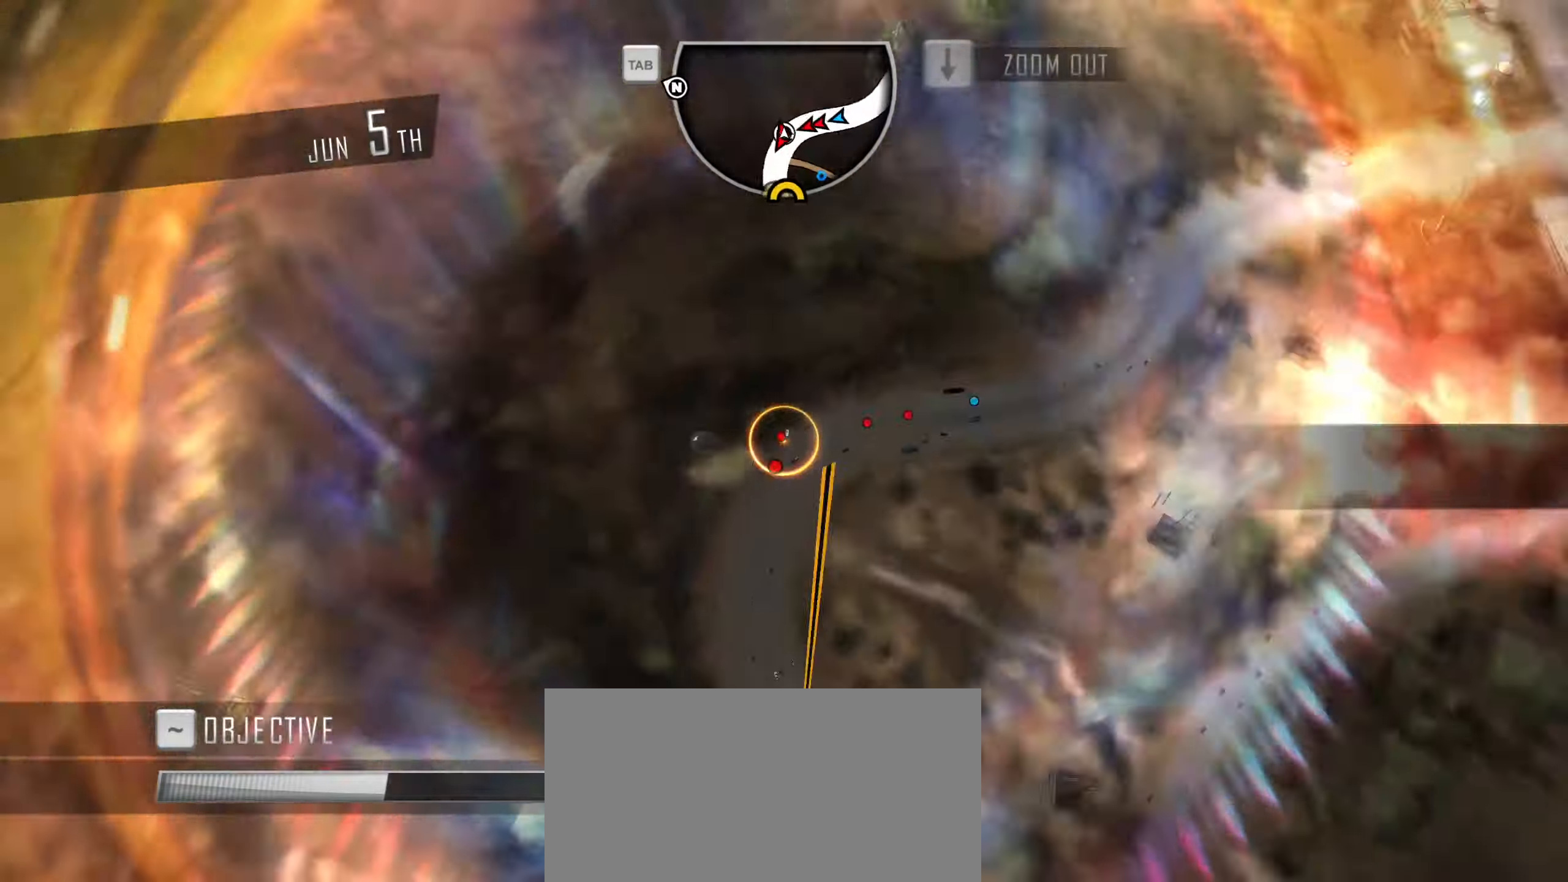
{"keys": [], "events": [[67, "up", "down"], [117, "up", "up"]]}
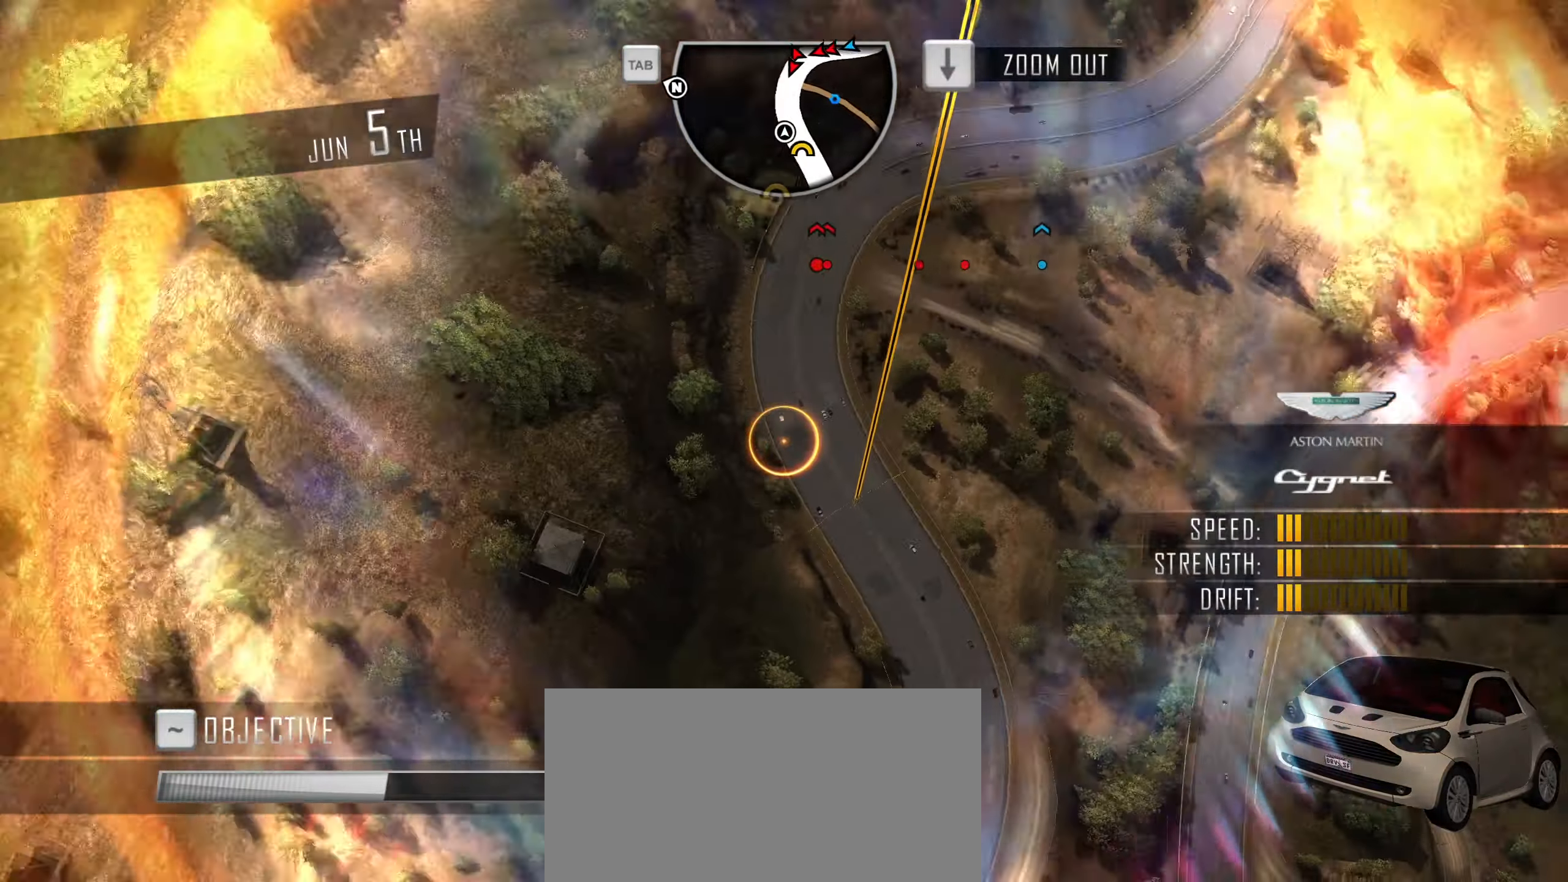
{"keys": [], "events": []}
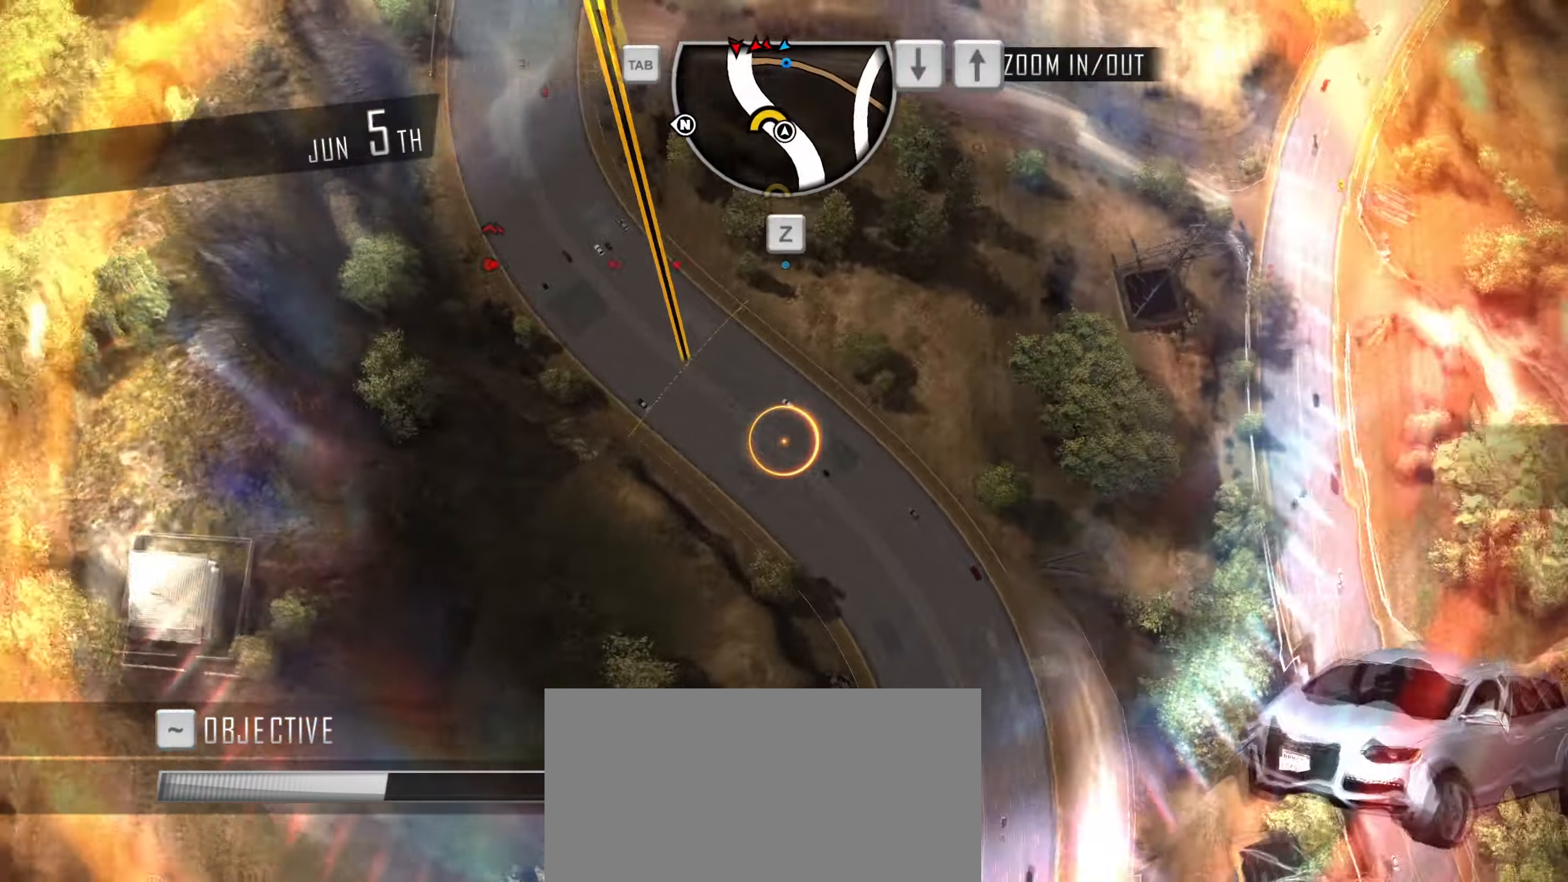
{"keys": [], "events": []}
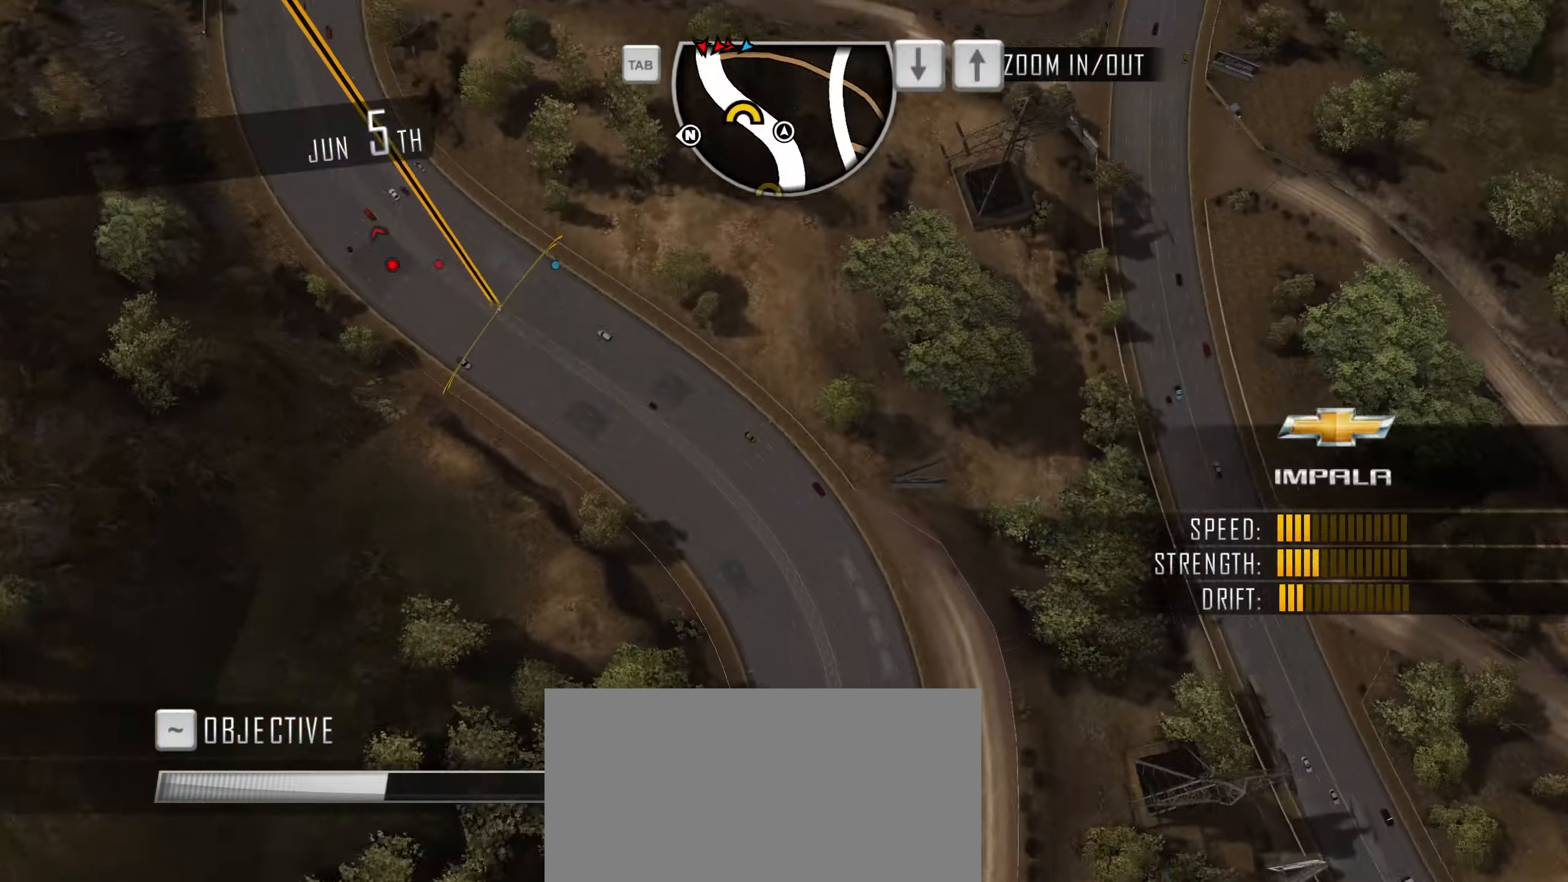
{"keys": ["a", "w"], "events": [[300, "a", "down"], [500, "w", "down"]]}
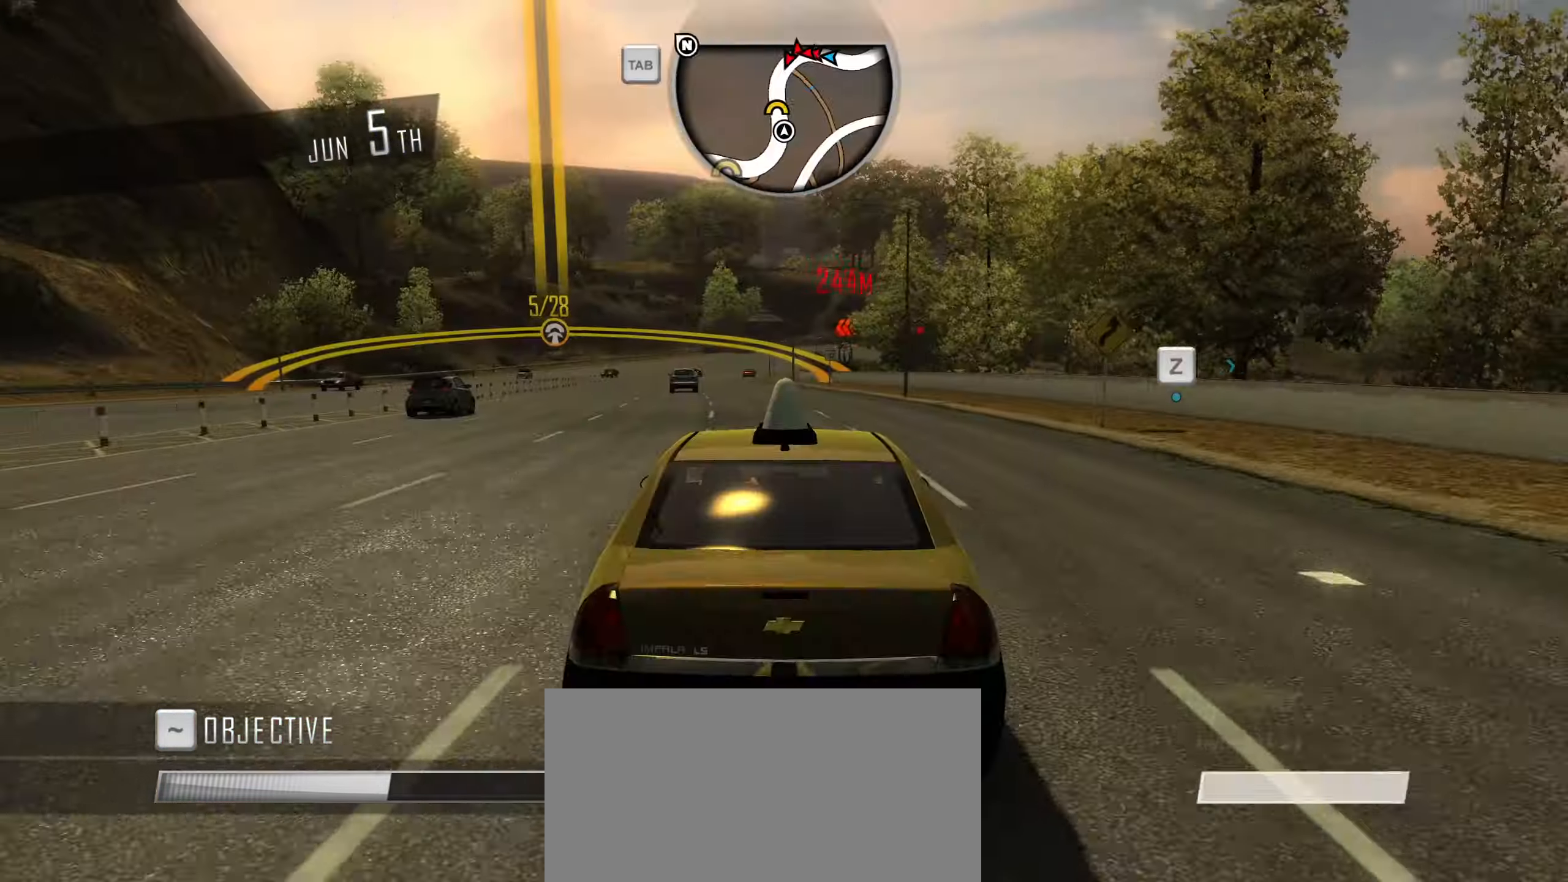
{"keys": ["w"], "events": [[317, "a", "up"]]}
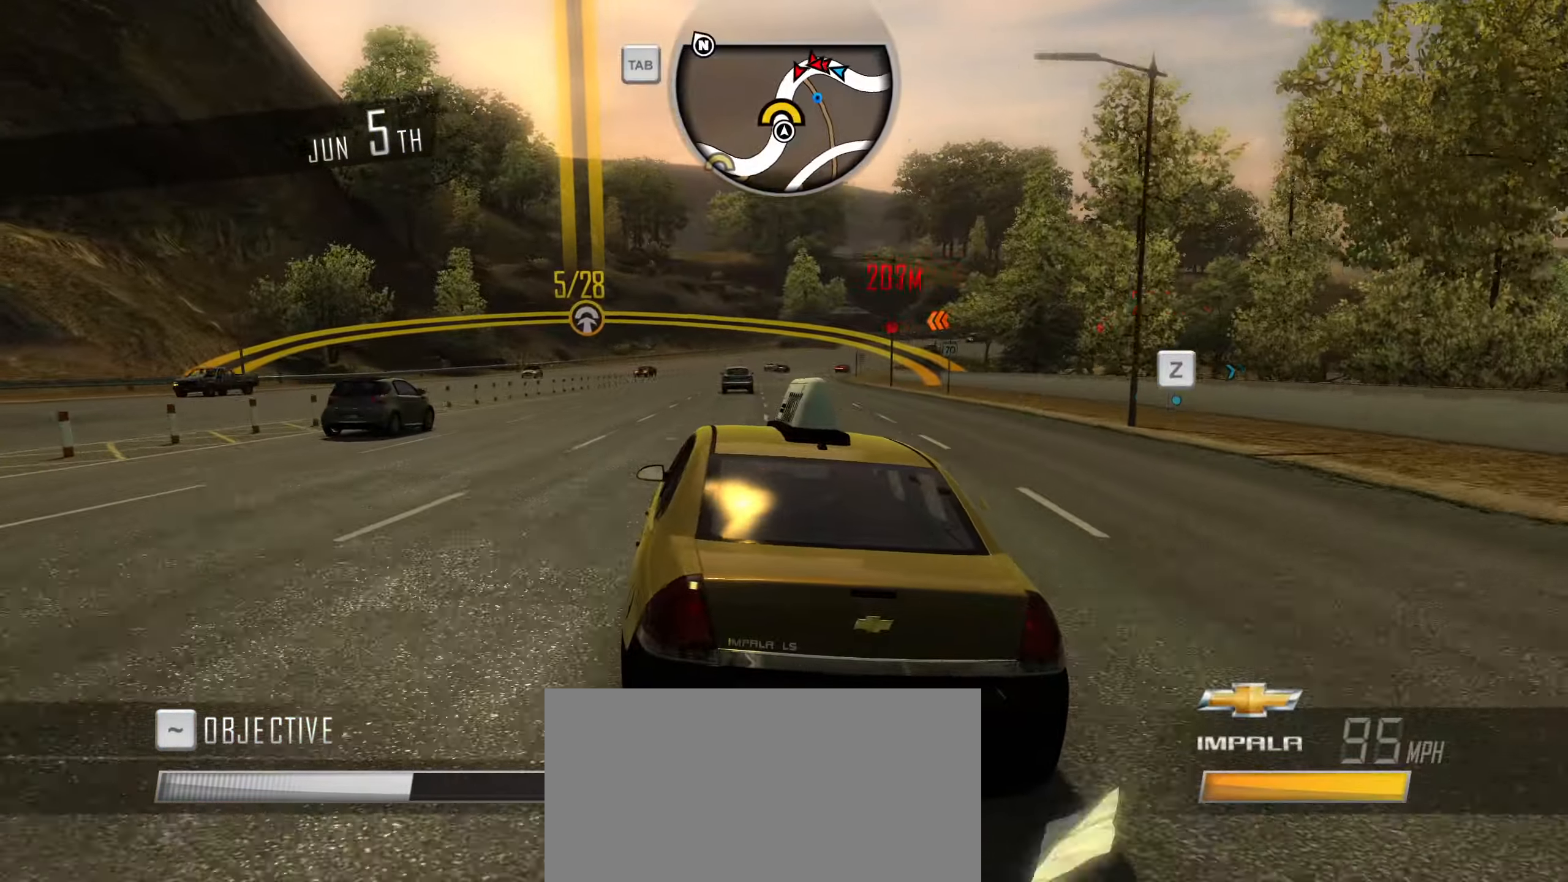
{"keys": ["caps_lock", "w"], "events": [[200, "caps_lock", "down"], [334, "a", "down"], [484, "a", "up"]]}
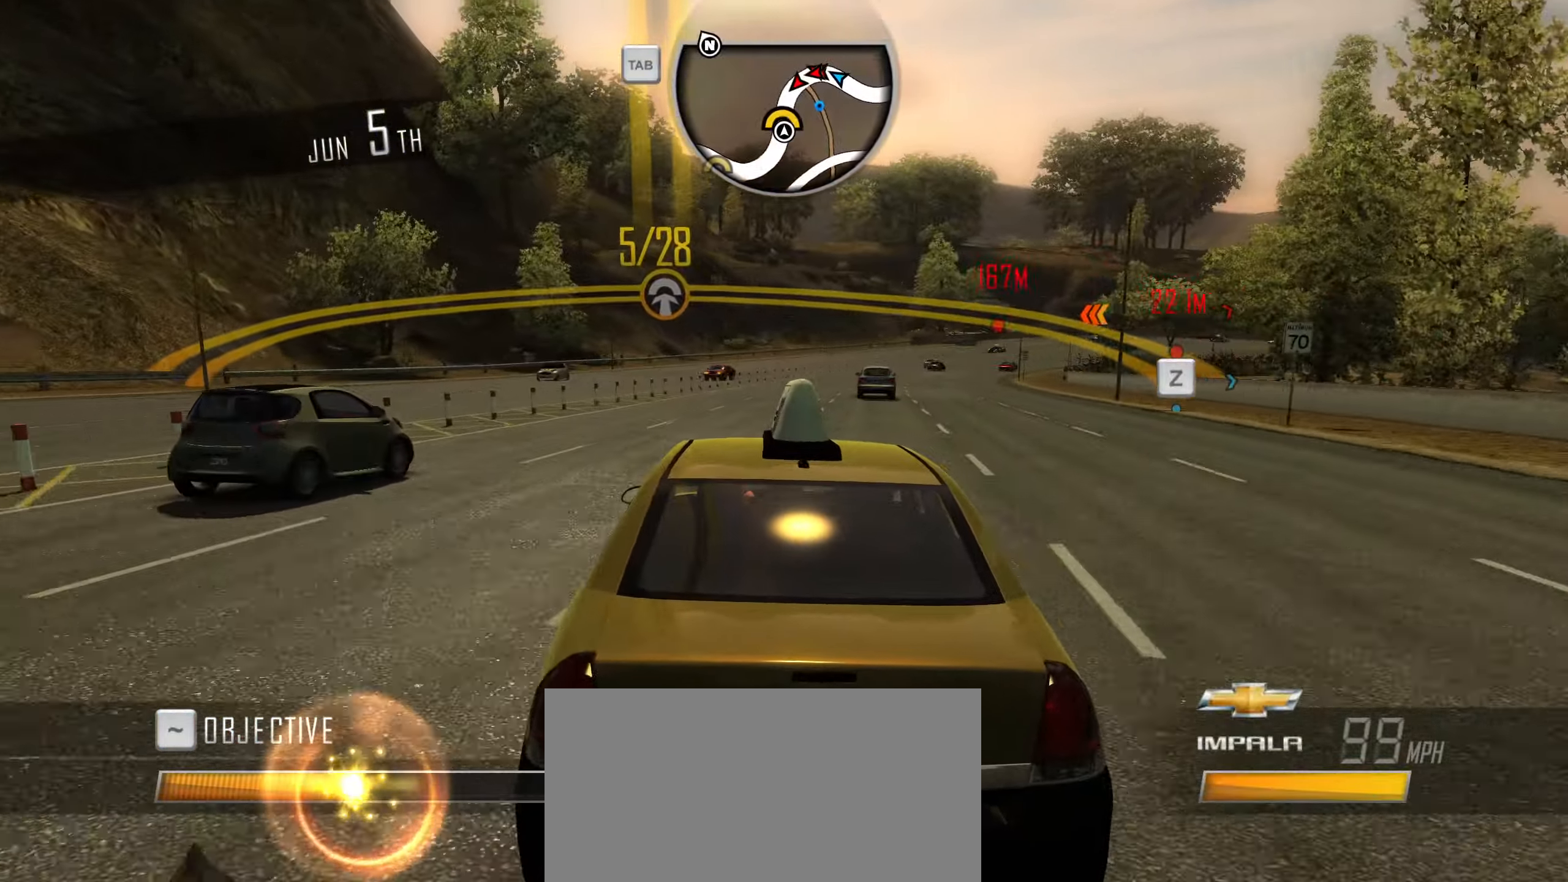
{"keys": ["caps_lock", "w"], "events": []}
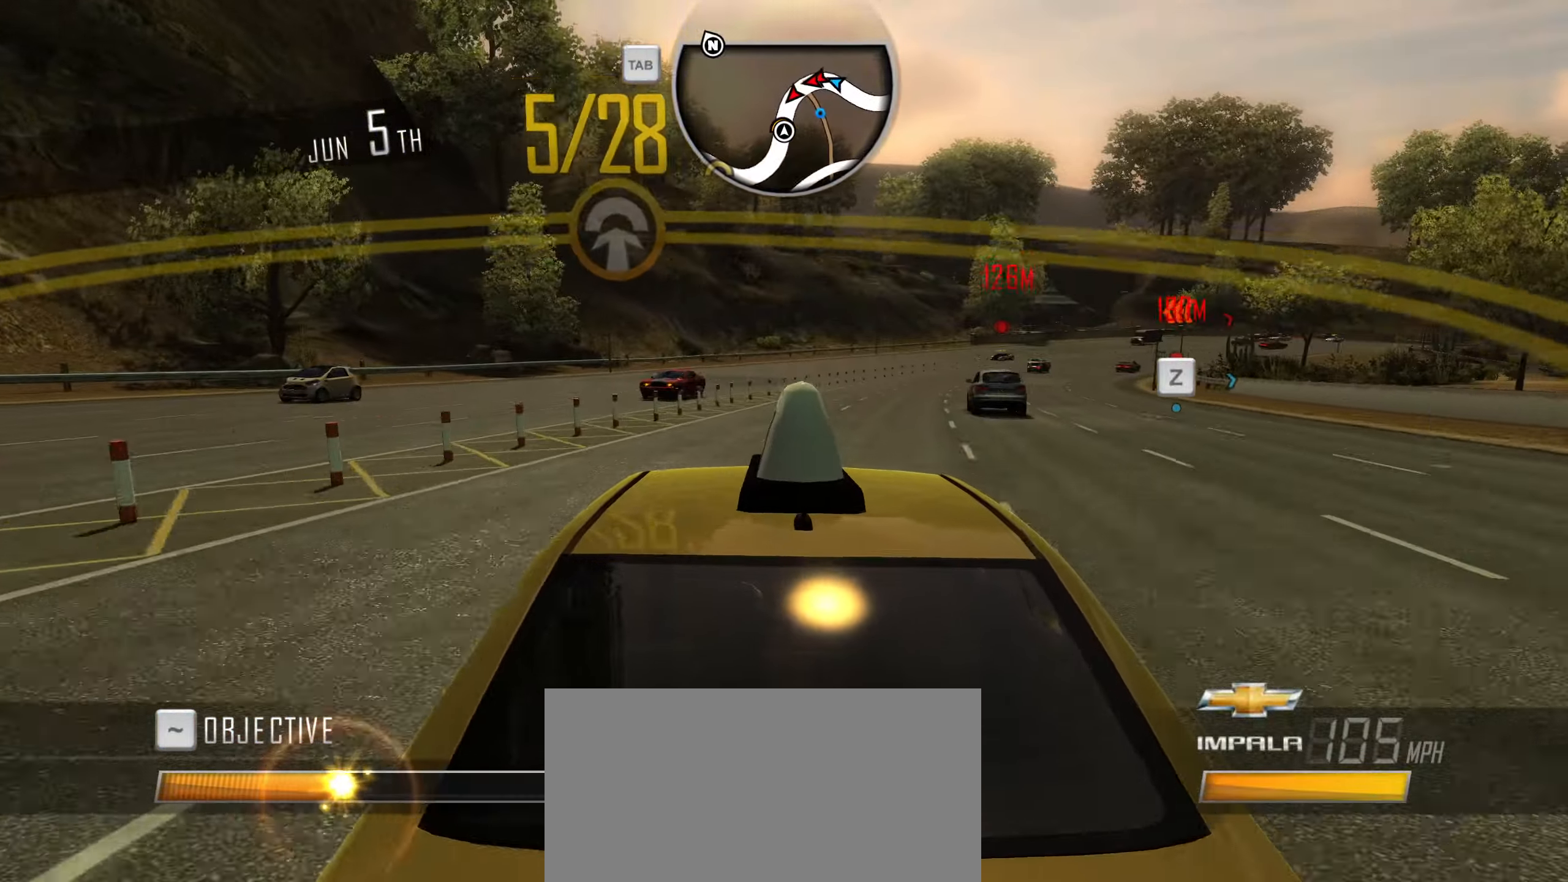
{"keys": ["caps_lock", "w"], "events": [[84, "a", "down"], [233, "a", "up"], [316, "a", "down"], [466, "a", "up"]]}
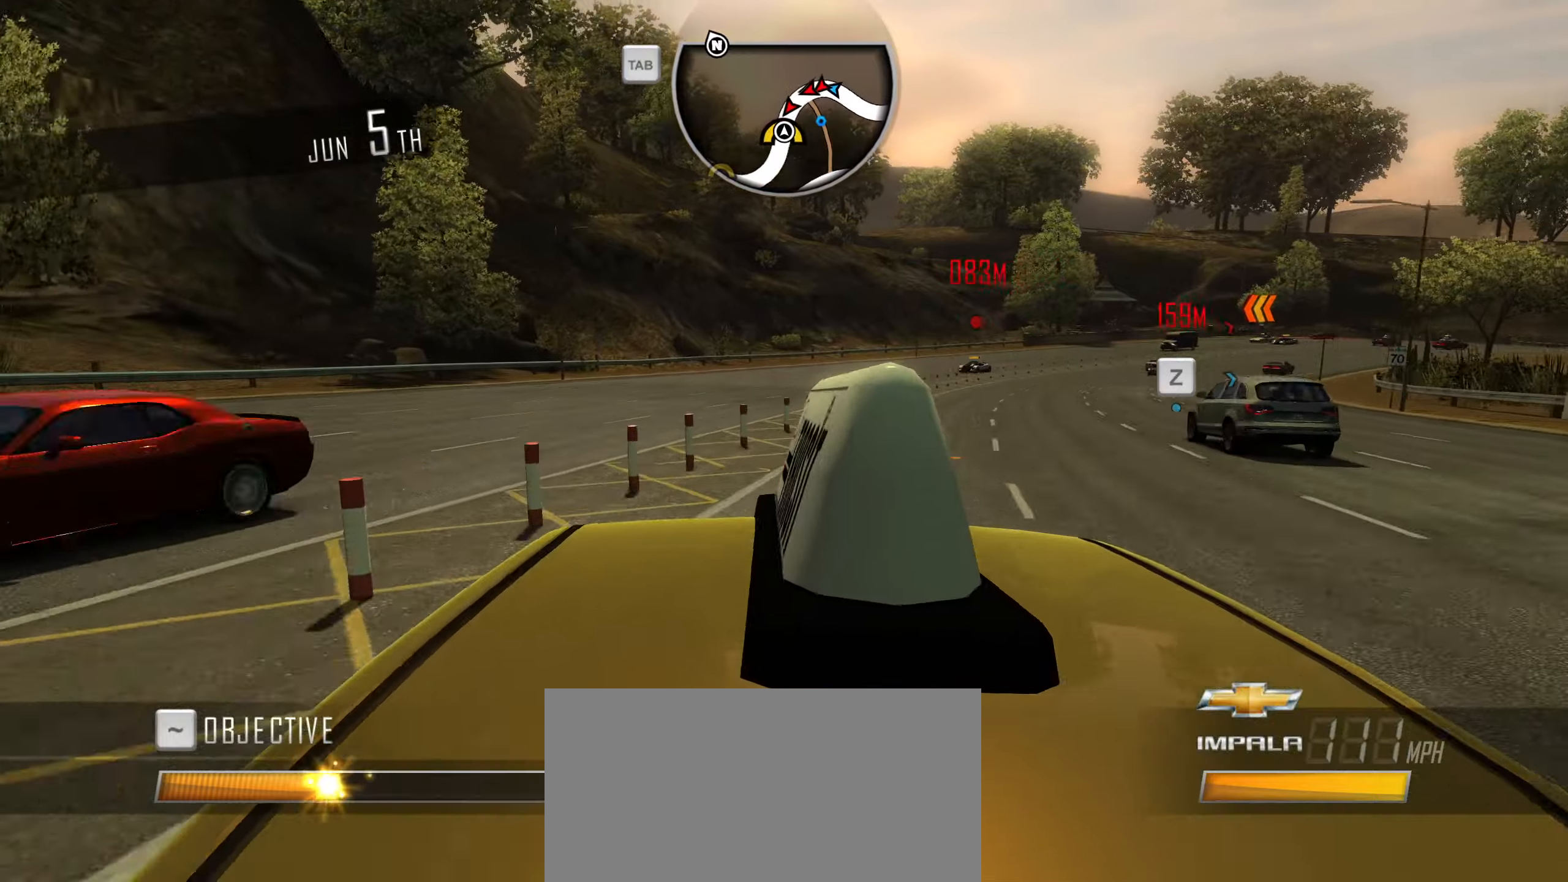
{"keys": ["caps_lock", "d", "w"], "events": [[150, "a", "down"], [383, "a", "up"], [433, "d", "down"]]}
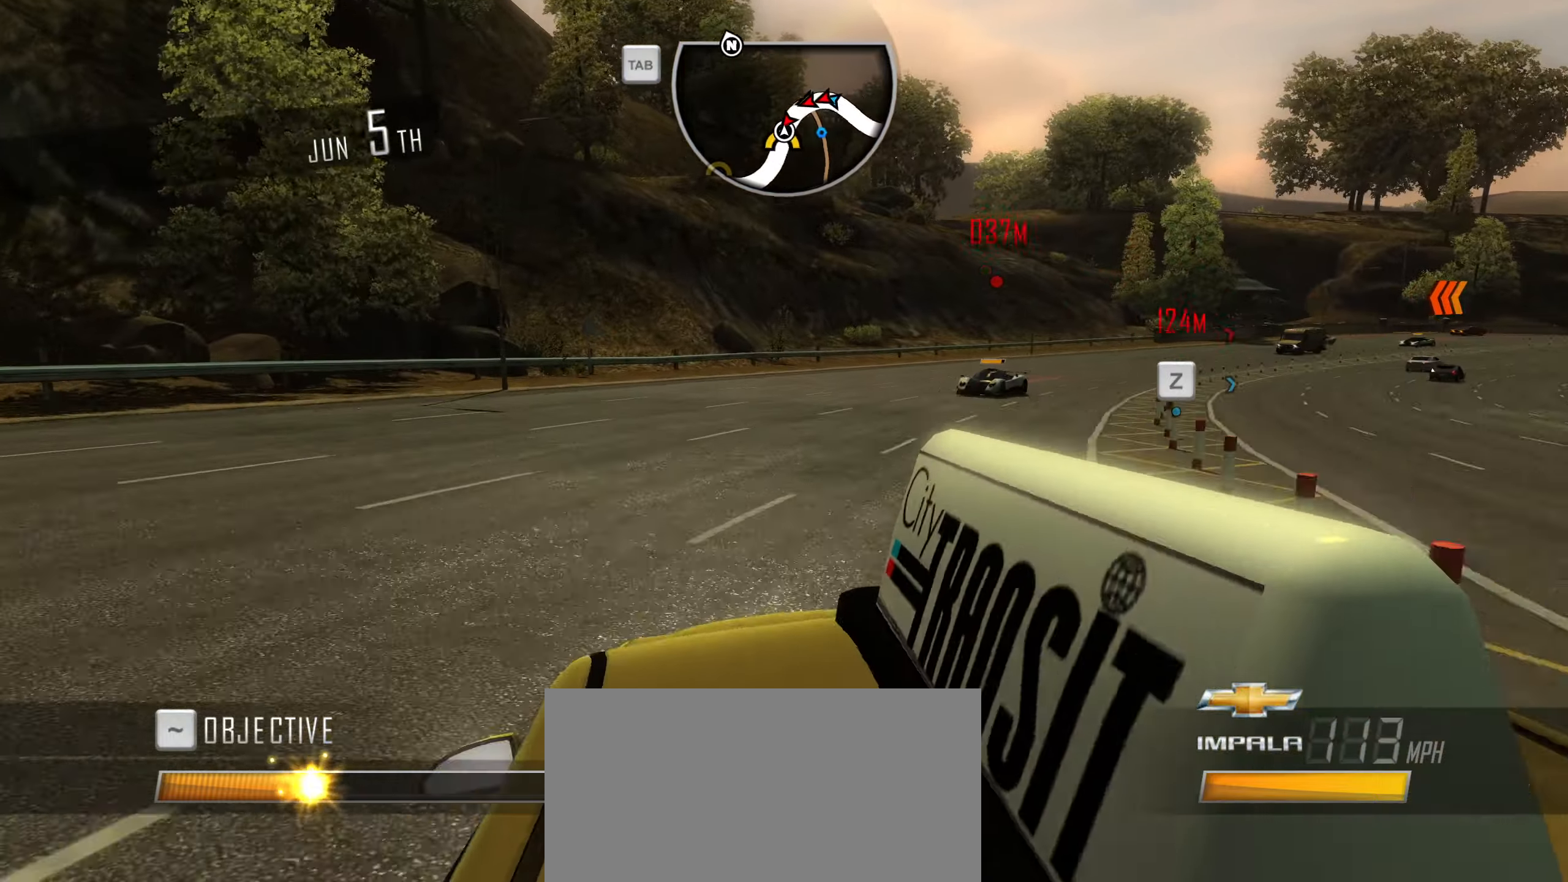
{"keys": ["w"], "events": [[350, "caps_lock", "up"], [350, "d", "up"], [450, "q", "down"], [500, "q", "up"]]}
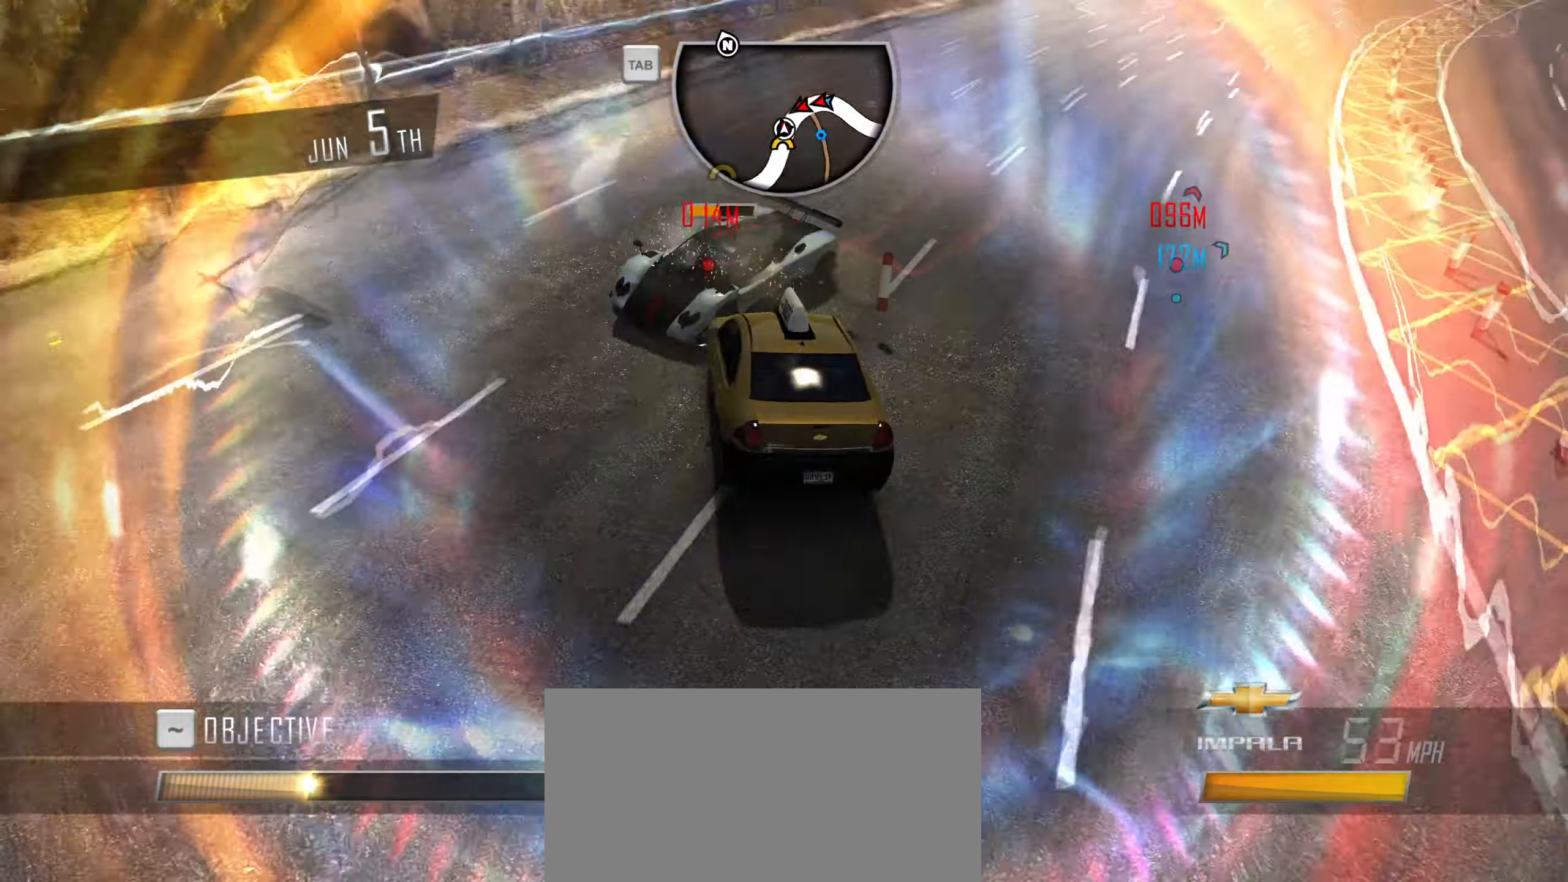
{"keys": ["d", "w"], "events": [[33, "q", "down"], [133, "q", "up"], [183, "q", "down"], [233, "q", "up"], [366, "d", "down"]]}